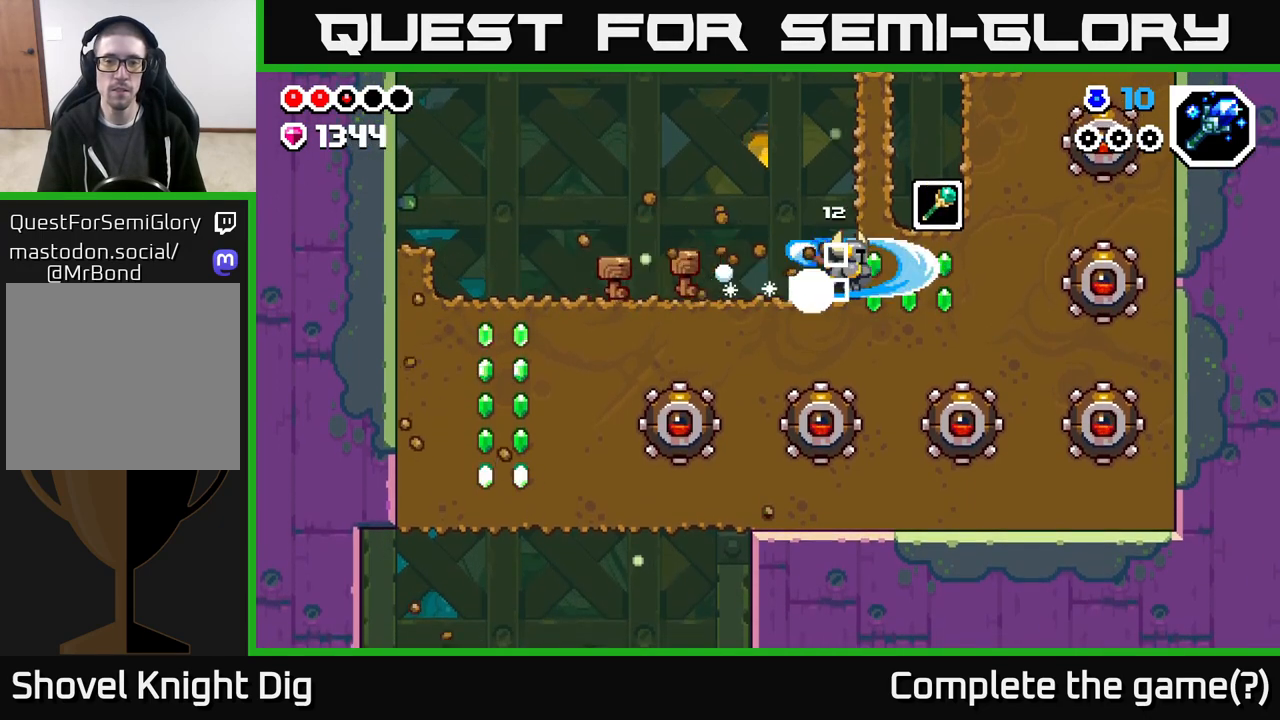
Gameplay with a controller (Xbox layout); each line is a JSON object with the inputs held at the frame after it. "events" lists button and stick changes between this image and that frame as [ms after this image, input, new state], when the widget could be followed in between.
{"buttons": ["DPAD_LEFT"], "left_stick": "center", "right_stick": "center", "events": [[100, "X", "up"], [167, "X", "down"], [250, "X", "up"], [300, "DPAD_RIGHT", "up"], [317, "DPAD_LEFT", "down"]]}
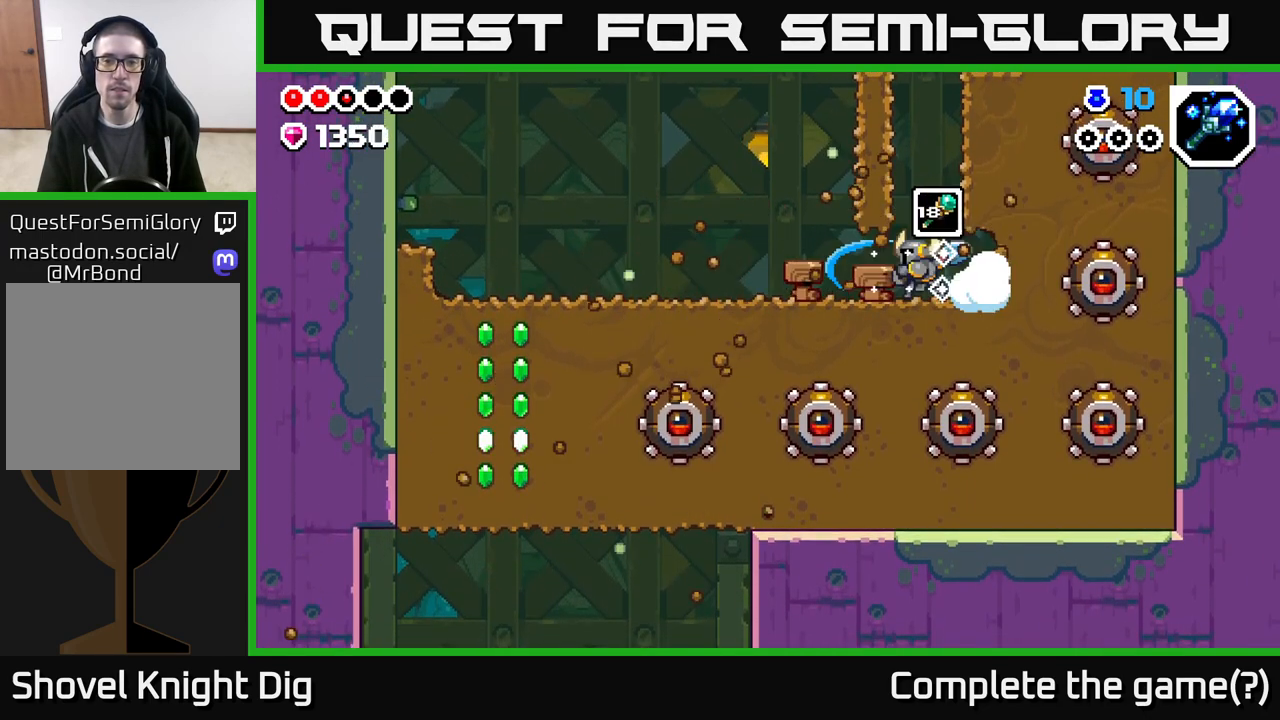
{"buttons": [], "left_stick": "center", "right_stick": "center", "events": [[417, "DPAD_LEFT", "up"]]}
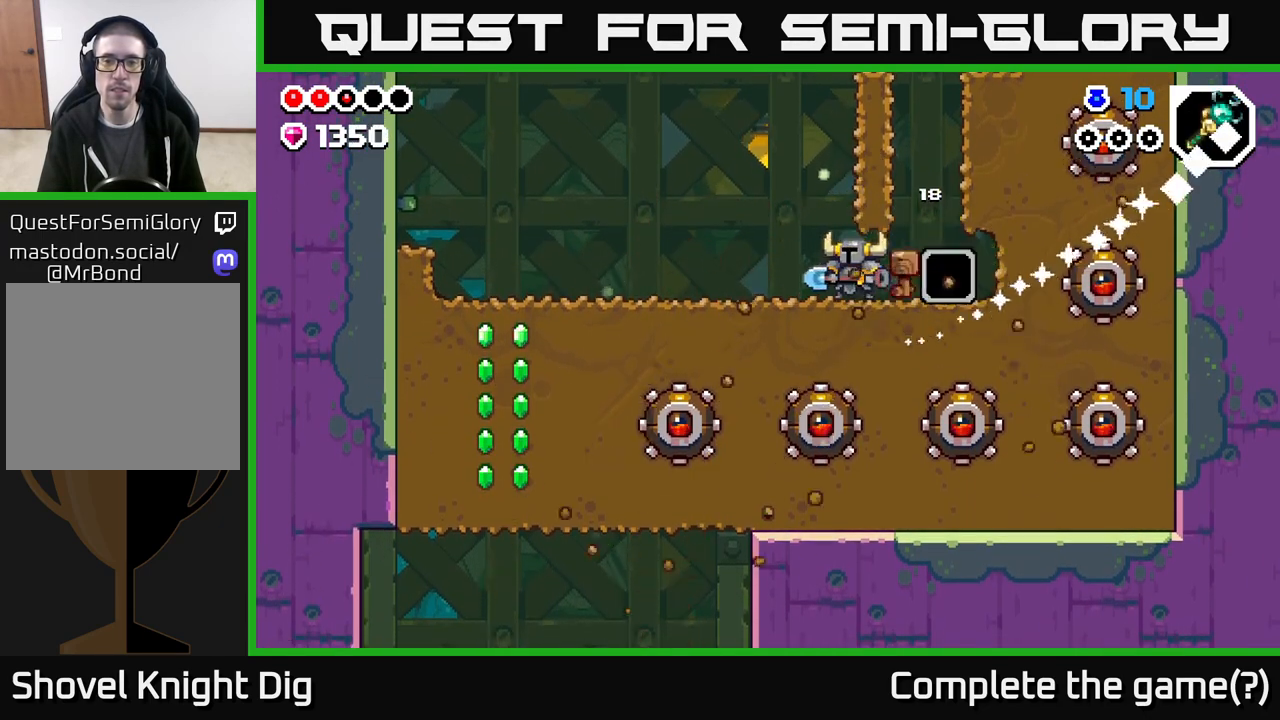
{"buttons": [], "left_stick": "center", "right_stick": "center", "events": [[367, "DPAD_RIGHT", "down"], [500, "DPAD_RIGHT", "up"]]}
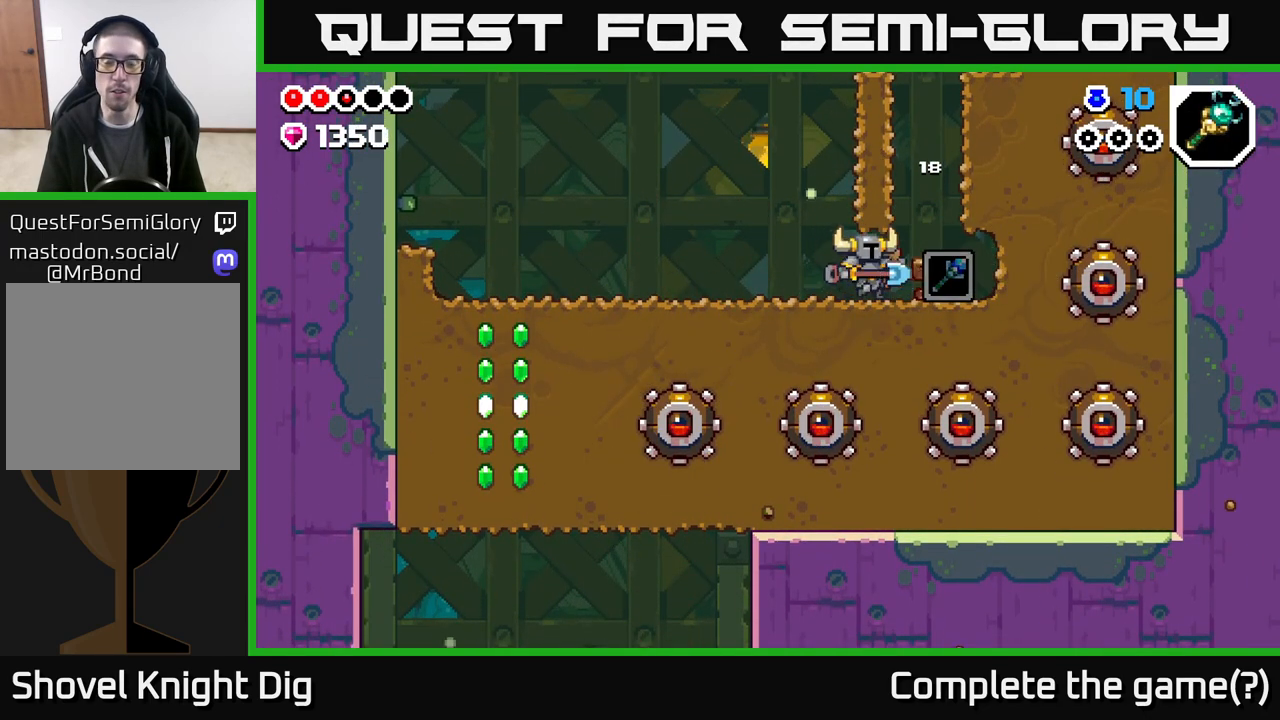
{"buttons": ["DPAD_RIGHT"], "left_stick": "center", "right_stick": "center", "events": [[450, "DPAD_RIGHT", "down"]]}
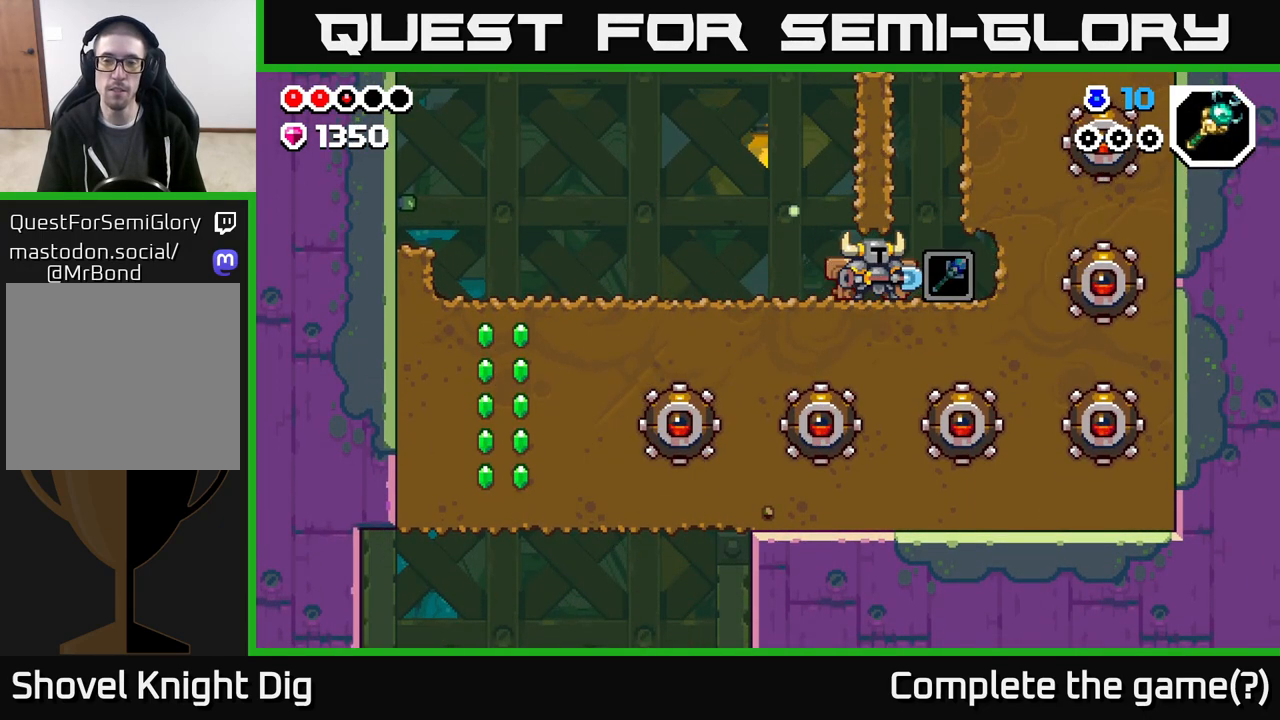
{"buttons": [], "left_stick": "center", "right_stick": "center", "events": [[33, "DPAD_RIGHT", "up"], [333, "DPAD_RIGHT", "down"], [433, "DPAD_RIGHT", "up"]]}
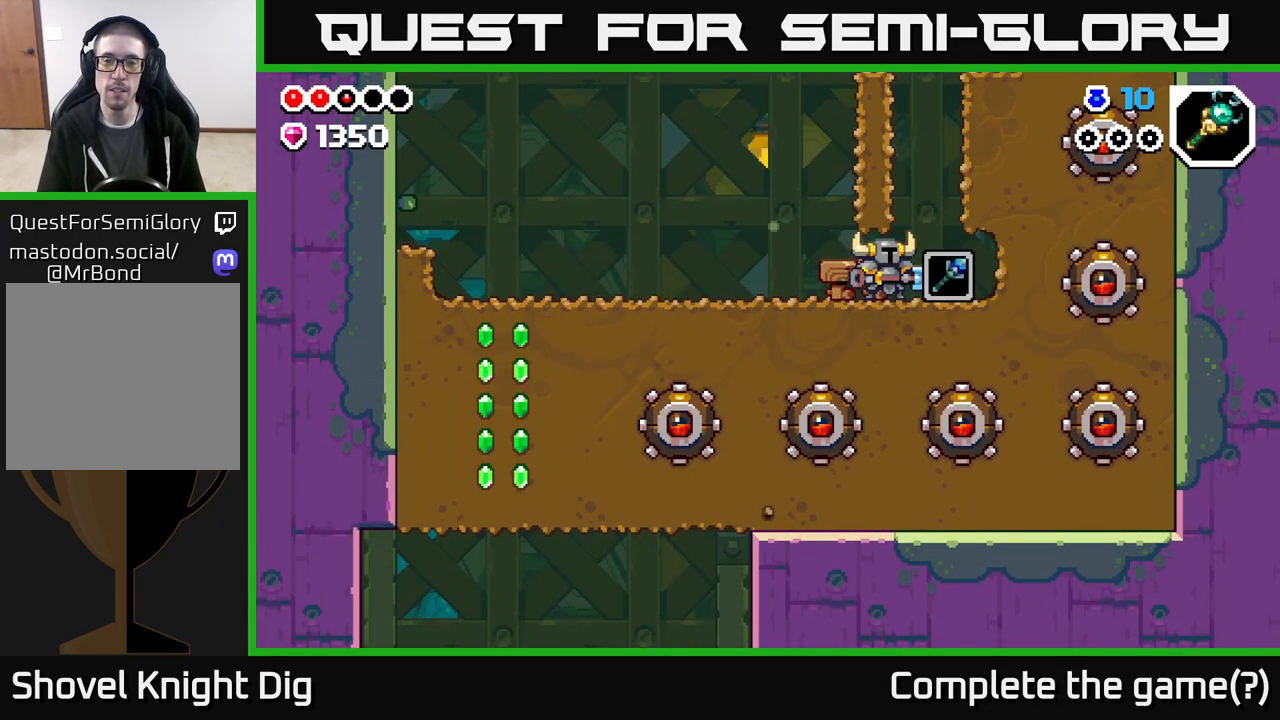
{"buttons": [], "left_stick": "center", "right_stick": "center", "events": [[150, "DPAD_RIGHT", "down"], [233, "DPAD_RIGHT", "up"], [350, "DPAD_RIGHT", "down"], [450, "DPAD_RIGHT", "up"]]}
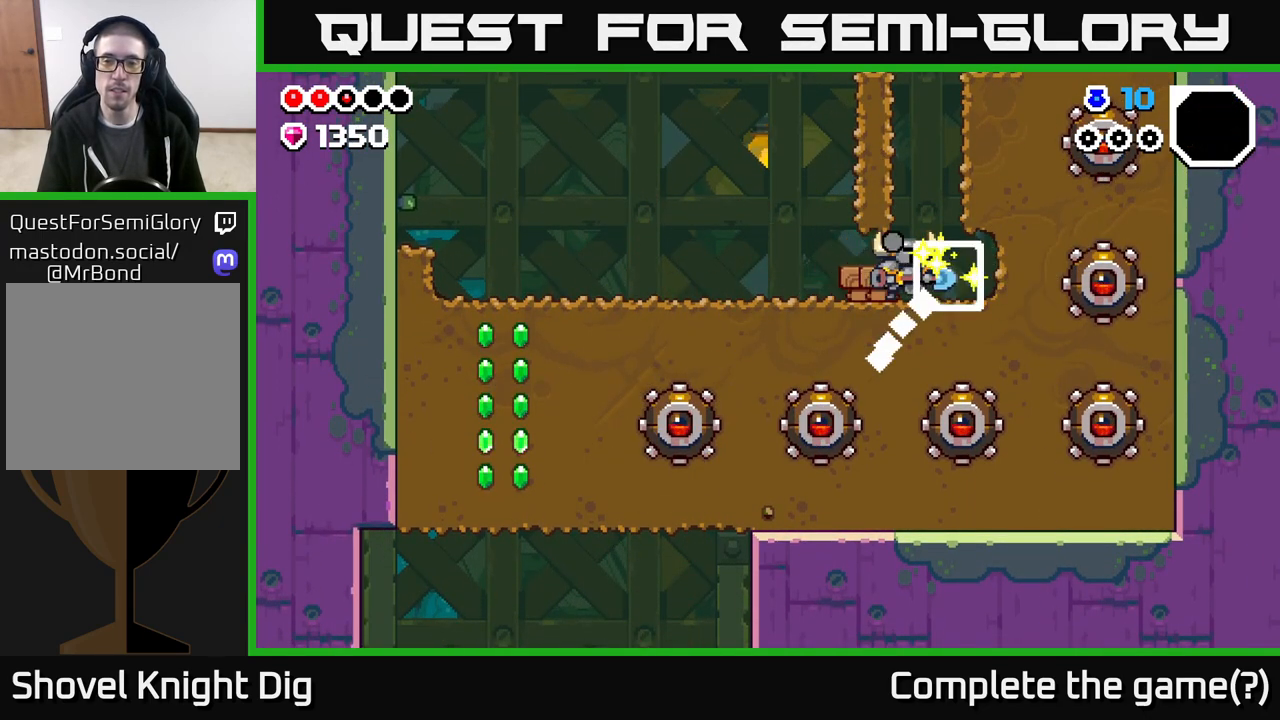
{"buttons": ["DPAD_LEFT"], "left_stick": "center", "right_stick": "center", "events": [[167, "DPAD_RIGHT", "down"], [200, "DPAD_RIGHT", "up"], [233, "DPAD_LEFT", "down"]]}
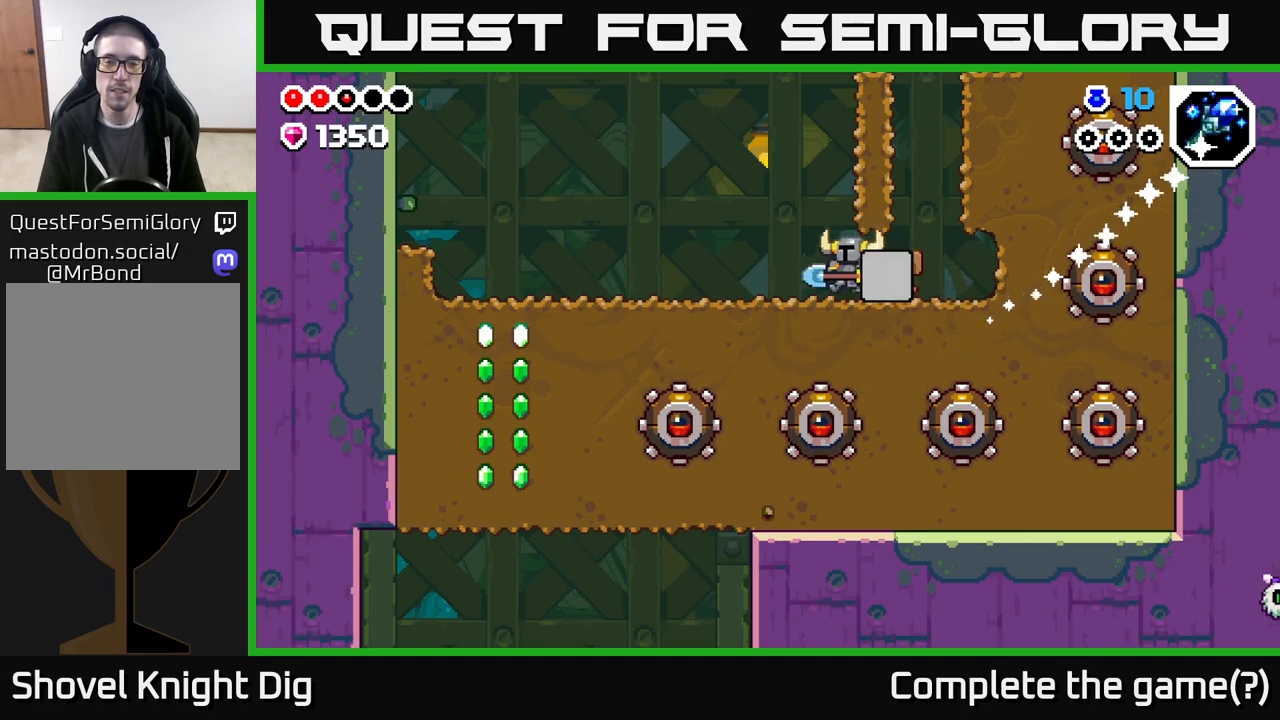
{"buttons": ["DPAD_LEFT"], "left_stick": "center", "right_stick": "center", "events": []}
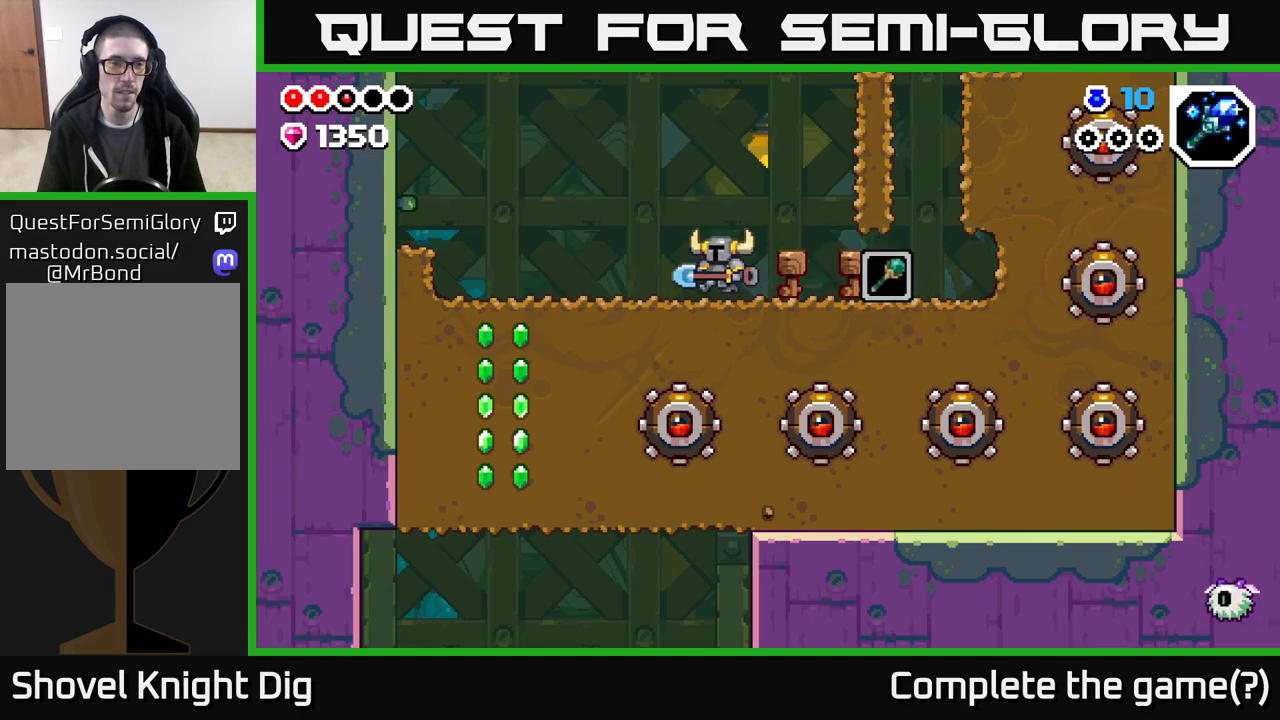
{"buttons": ["DPAD_LEFT"], "left_stick": "center", "right_stick": "center", "events": []}
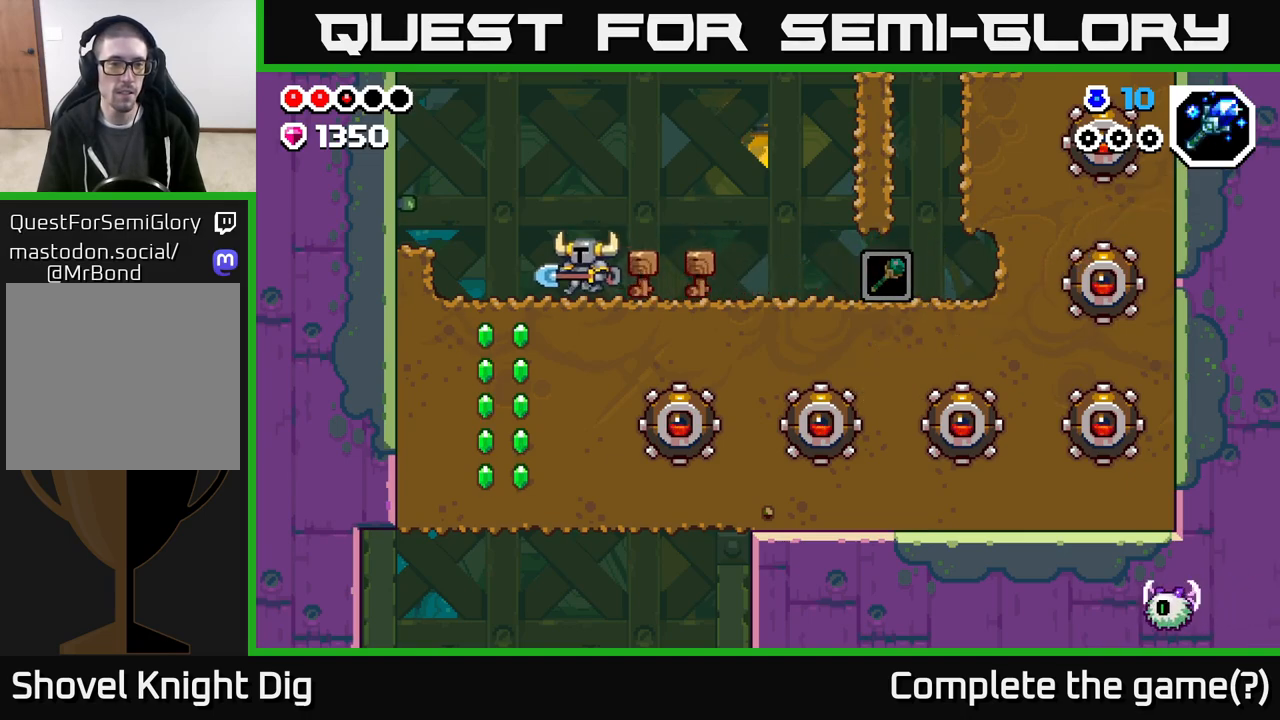
{"buttons": ["X", "DPAD_DOWN"], "left_stick": "center", "right_stick": "center", "events": [[233, "DPAD_DOWN", "down"], [250, "DPAD_LEFT", "up"], [300, "X", "down"], [400, "X", "up"], [467, "X", "down"]]}
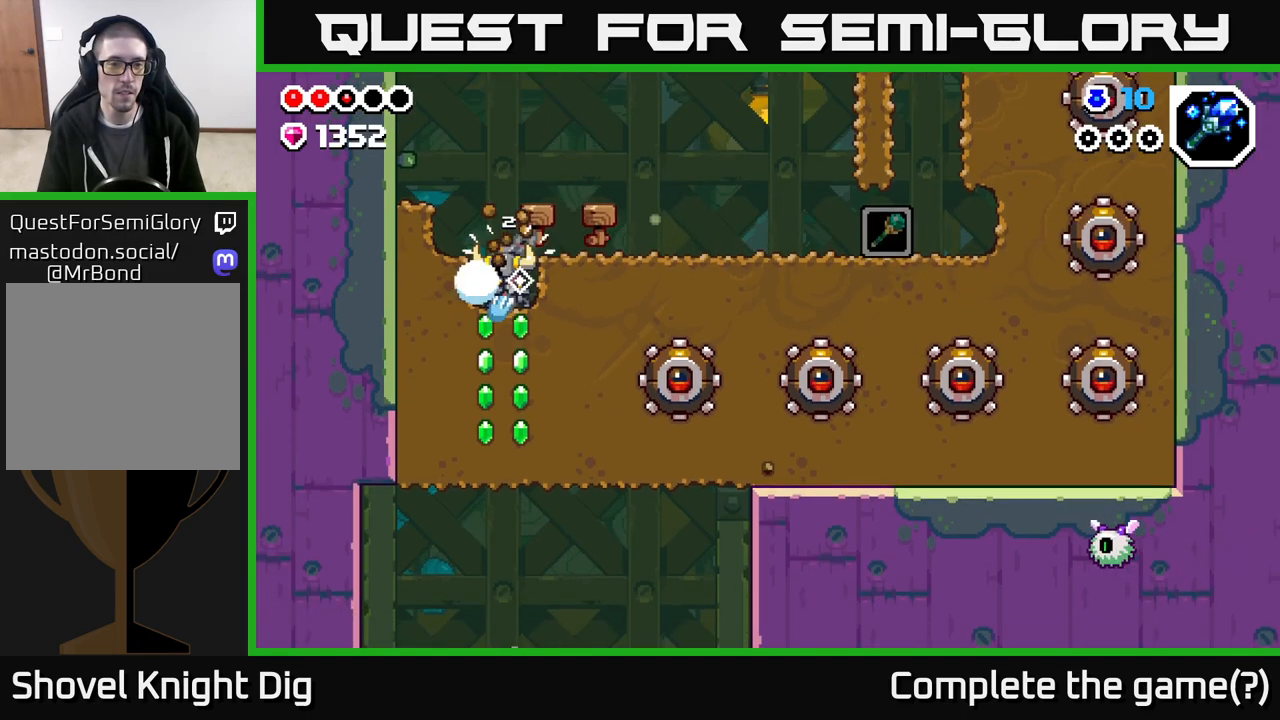
{"buttons": ["DPAD_DOWN"], "left_stick": "center", "right_stick": "center", "events": [[83, "X", "up"], [150, "X", "down"], [250, "X", "up"], [333, "X", "down"], [450, "X", "up"]]}
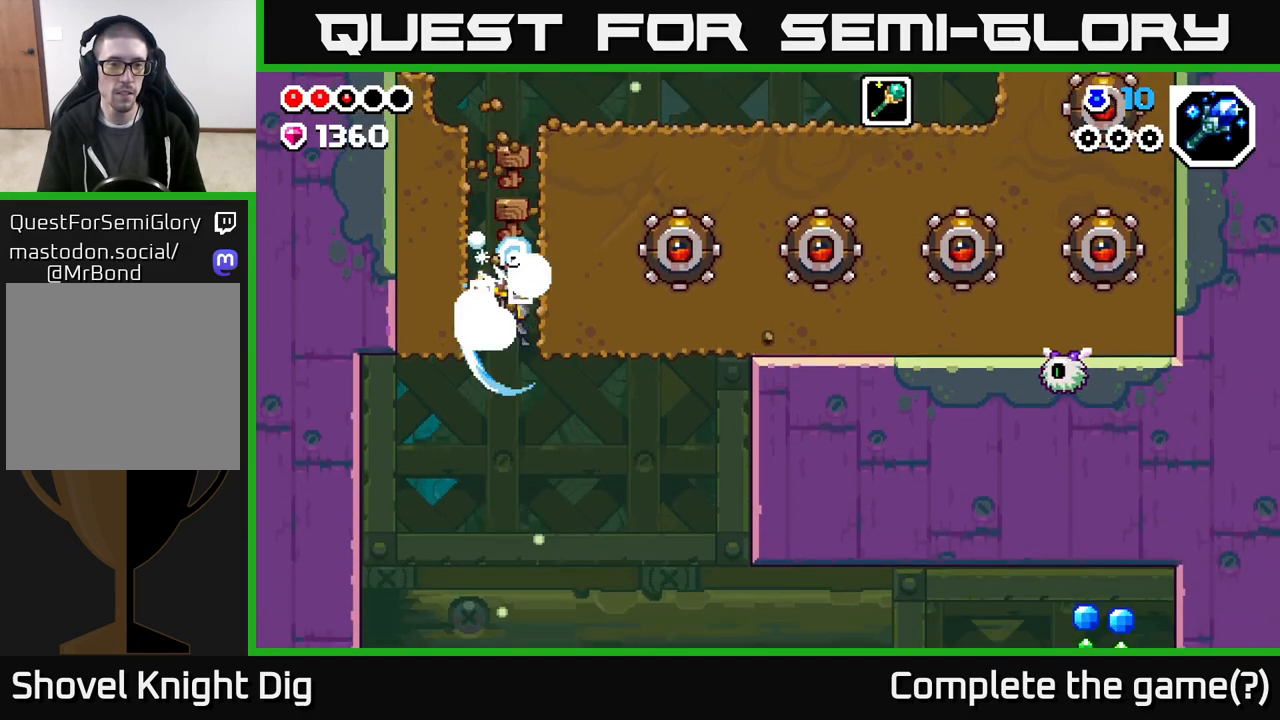
{"buttons": ["DPAD_RIGHT"], "left_stick": "center", "right_stick": "center", "events": [[17, "X", "down"], [100, "X", "up"], [267, "DPAD_DOWN", "up"], [400, "DPAD_RIGHT", "down"]]}
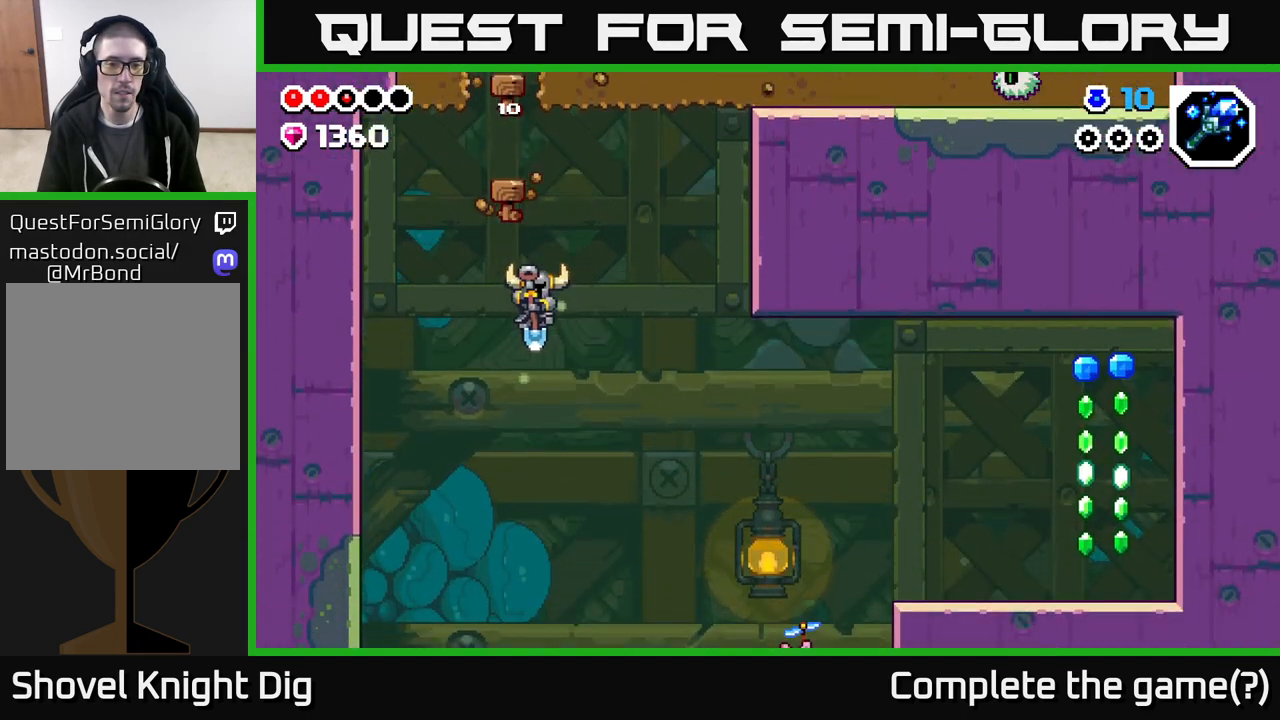
{"buttons": [], "left_stick": "center", "right_stick": "center", "events": [[483, "DPAD_RIGHT", "up"]]}
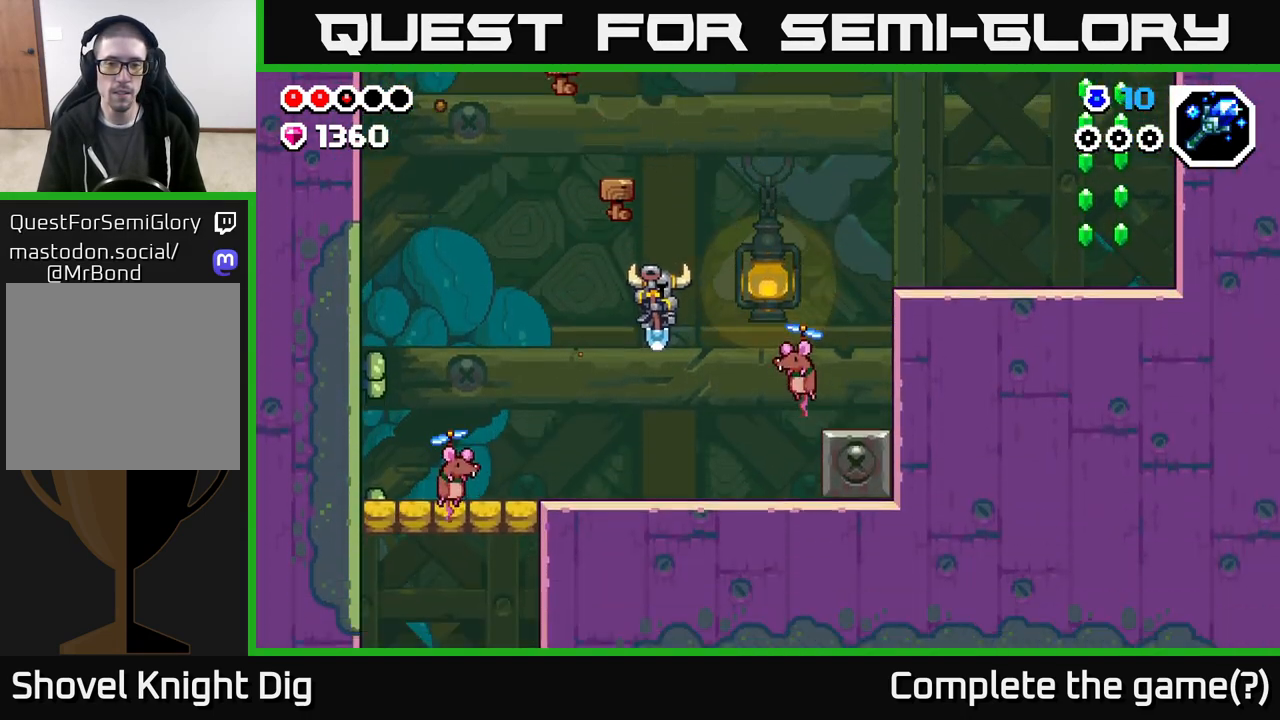
{"buttons": ["A"], "left_stick": "center", "right_stick": "center", "events": [[500, "A", "down"]]}
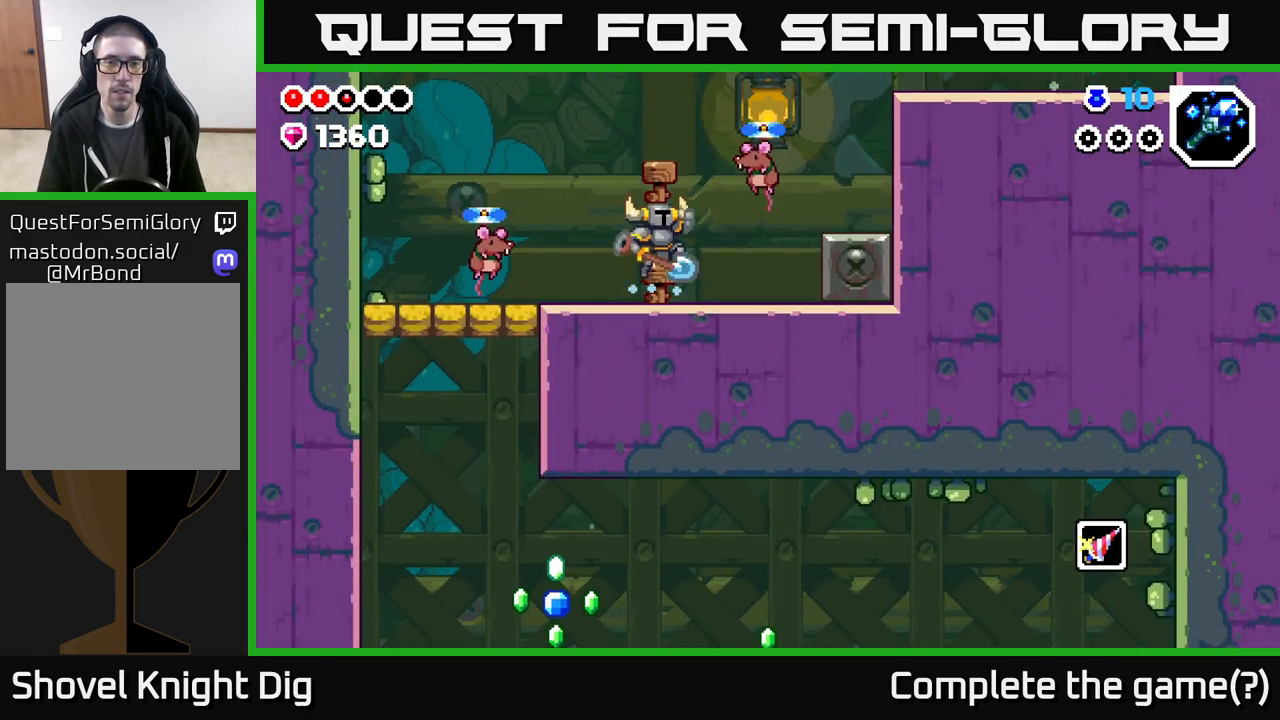
{"buttons": ["A", "DPAD_RIGHT"], "left_stick": "center", "right_stick": "center", "events": [[183, "DPAD_RIGHT", "down"]]}
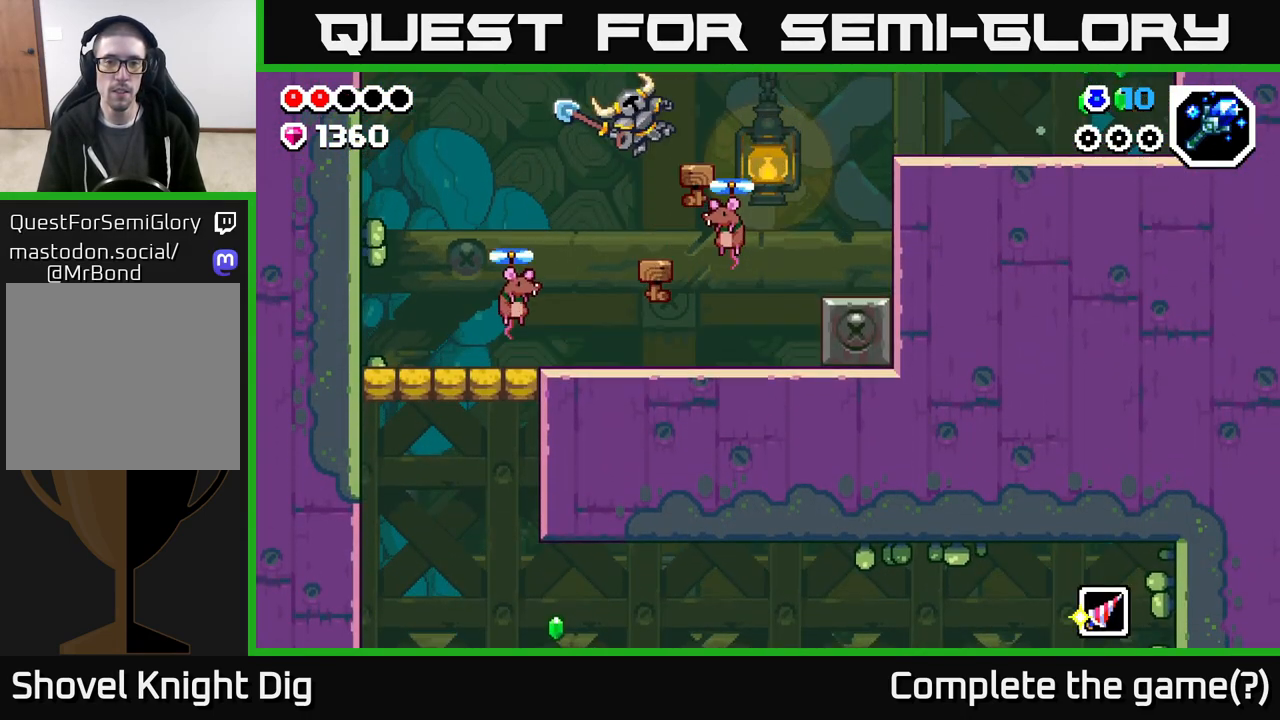
{"buttons": ["DPAD_RIGHT"], "left_stick": "center", "right_stick": "center", "events": [[250, "A", "up"], [267, "DPAD_RIGHT", "up"], [283, "DPAD_RIGHT", "down"]]}
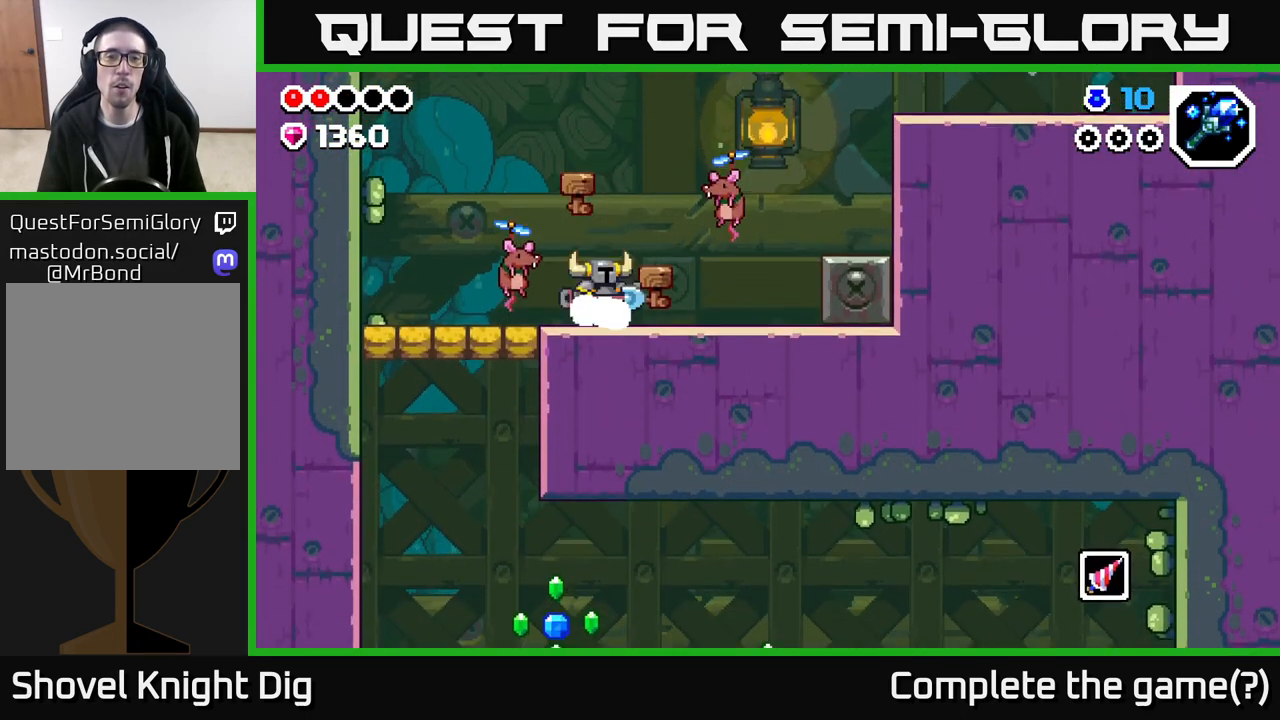
{"buttons": ["X", "DPAD_RIGHT"], "left_stick": "center", "right_stick": "center", "events": [[50, "A", "down"], [150, "X", "down"], [267, "X", "up"], [283, "A", "up"], [467, "X", "down"]]}
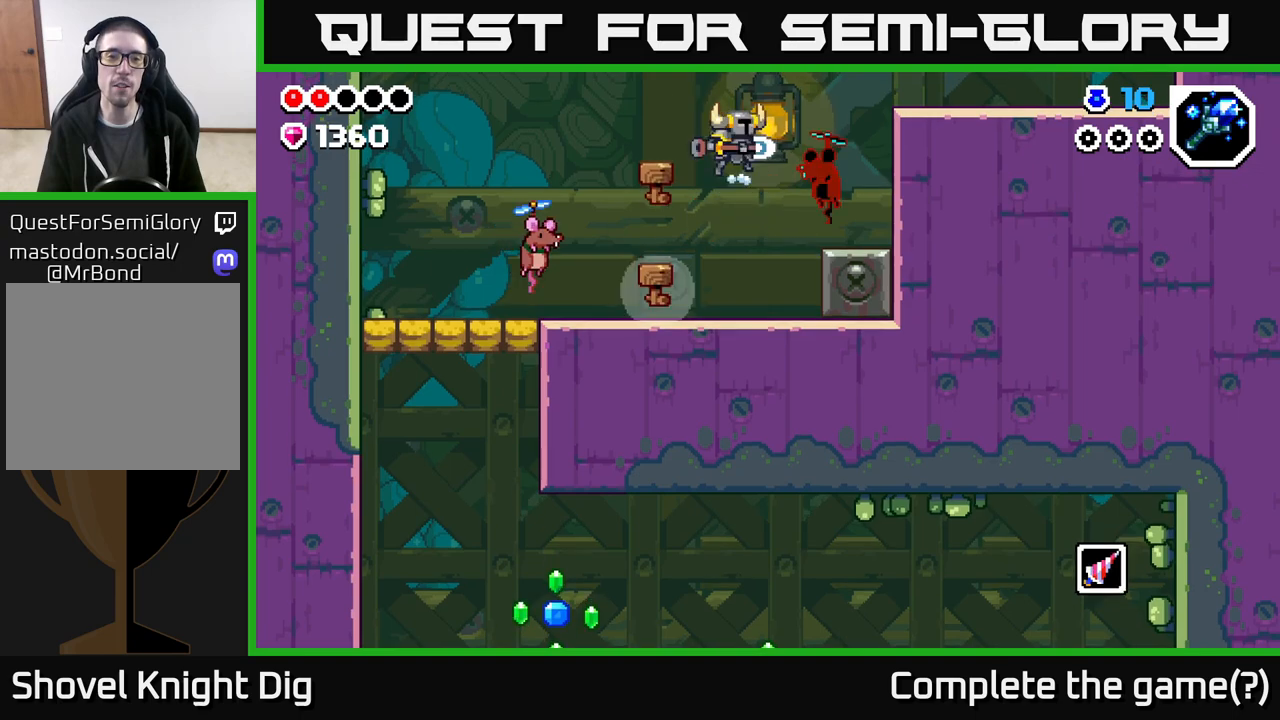
{"buttons": ["DPAD_LEFT"], "left_stick": "center", "right_stick": "center", "events": [[83, "X", "up"], [100, "DPAD_RIGHT", "up"], [133, "DPAD_LEFT", "down"]]}
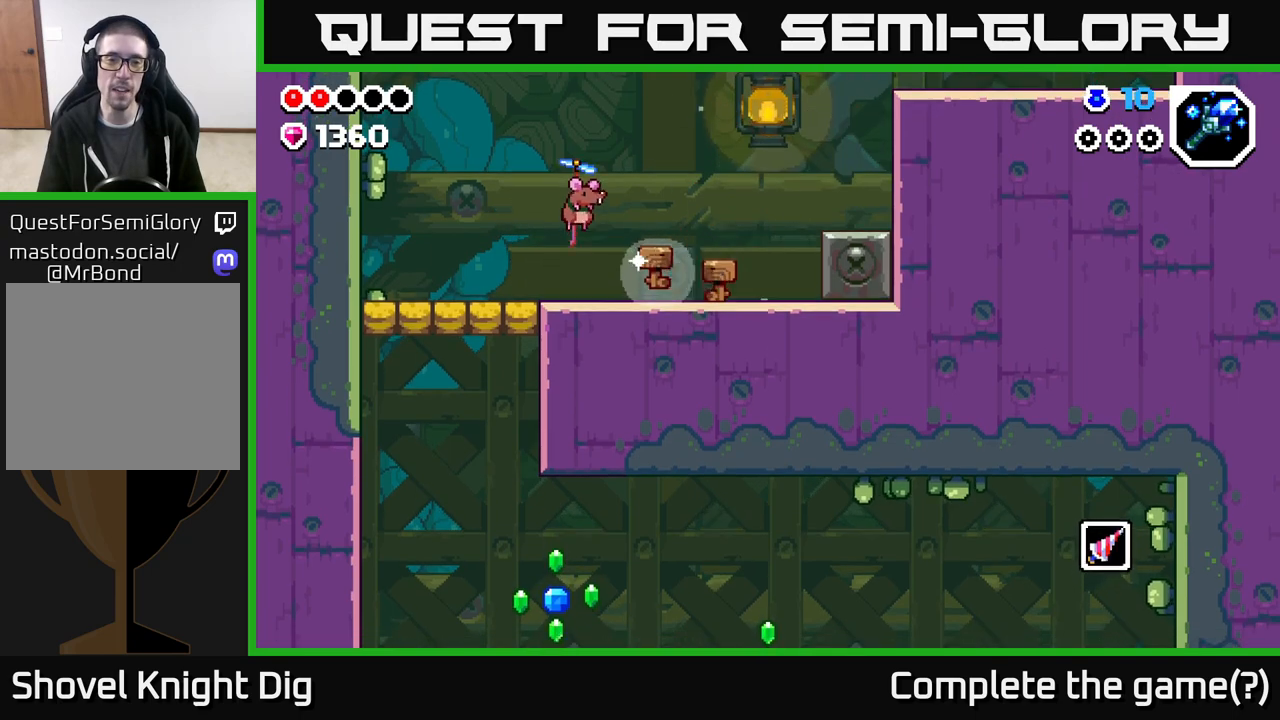
{"buttons": ["X"], "left_stick": "center", "right_stick": "center", "events": [[17, "DPAD_LEFT", "up"], [33, "DPAD_RIGHT", "down"], [233, "DPAD_RIGHT", "up"], [300, "DPAD_LEFT", "down"], [500, "DPAD_LEFT", "up"], [500, "X", "down"]]}
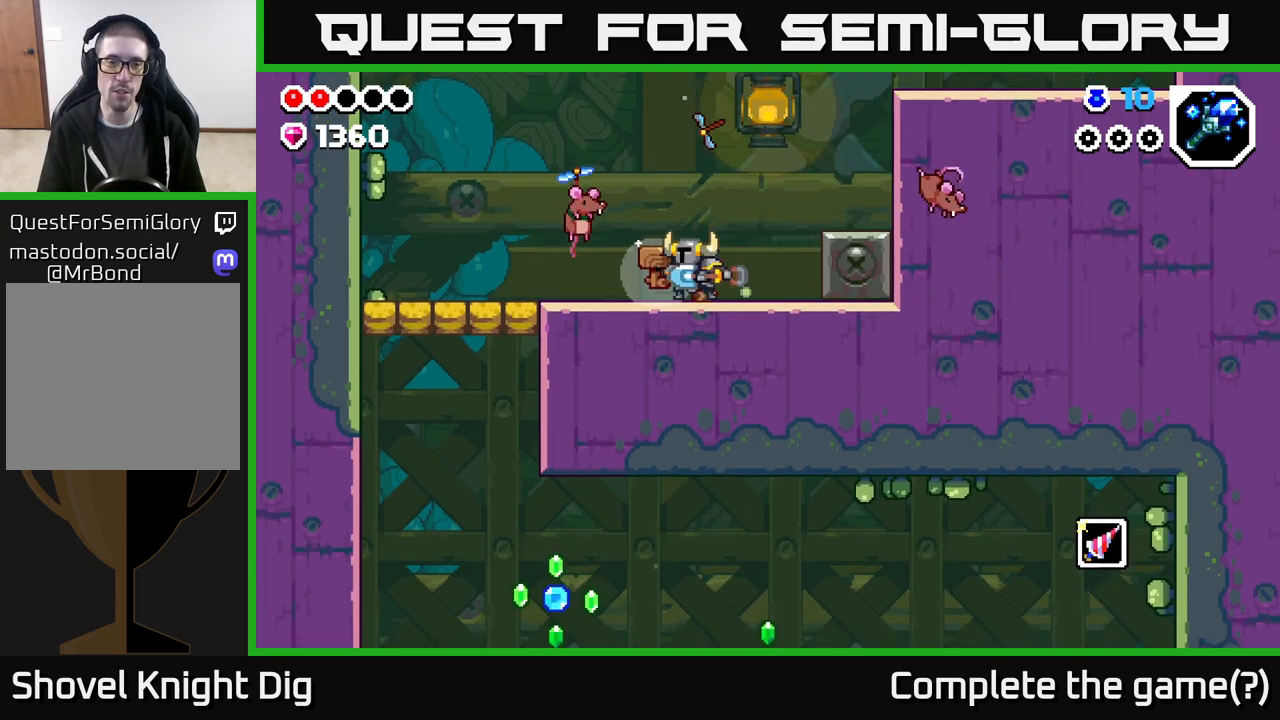
{"buttons": ["X", "DPAD_LEFT"], "left_stick": "center", "right_stick": "center", "events": [[33, "A", "down"], [83, "X", "up"], [117, "A", "up"], [400, "DPAD_LEFT", "down"], [450, "X", "down"]]}
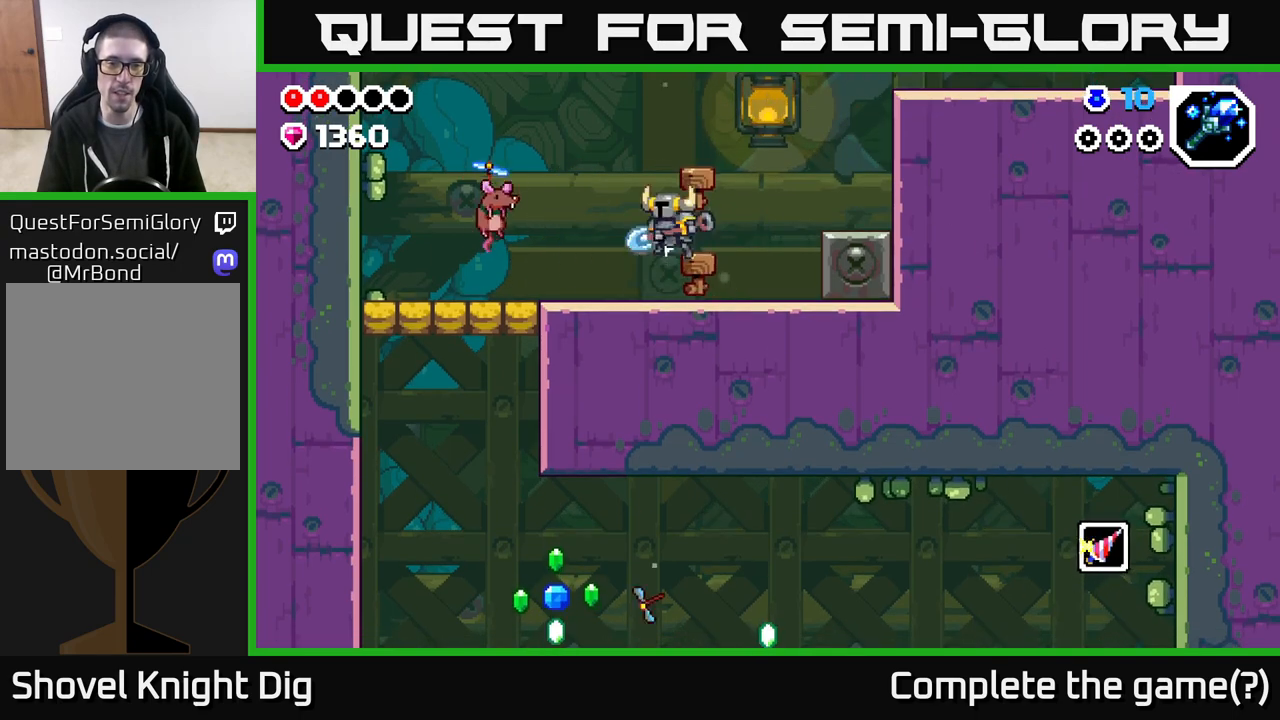
{"buttons": ["DPAD_RIGHT"], "left_stick": "center", "right_stick": "center", "events": [[33, "DPAD_LEFT", "up"], [33, "X", "up"], [100, "DPAD_RIGHT", "down"]]}
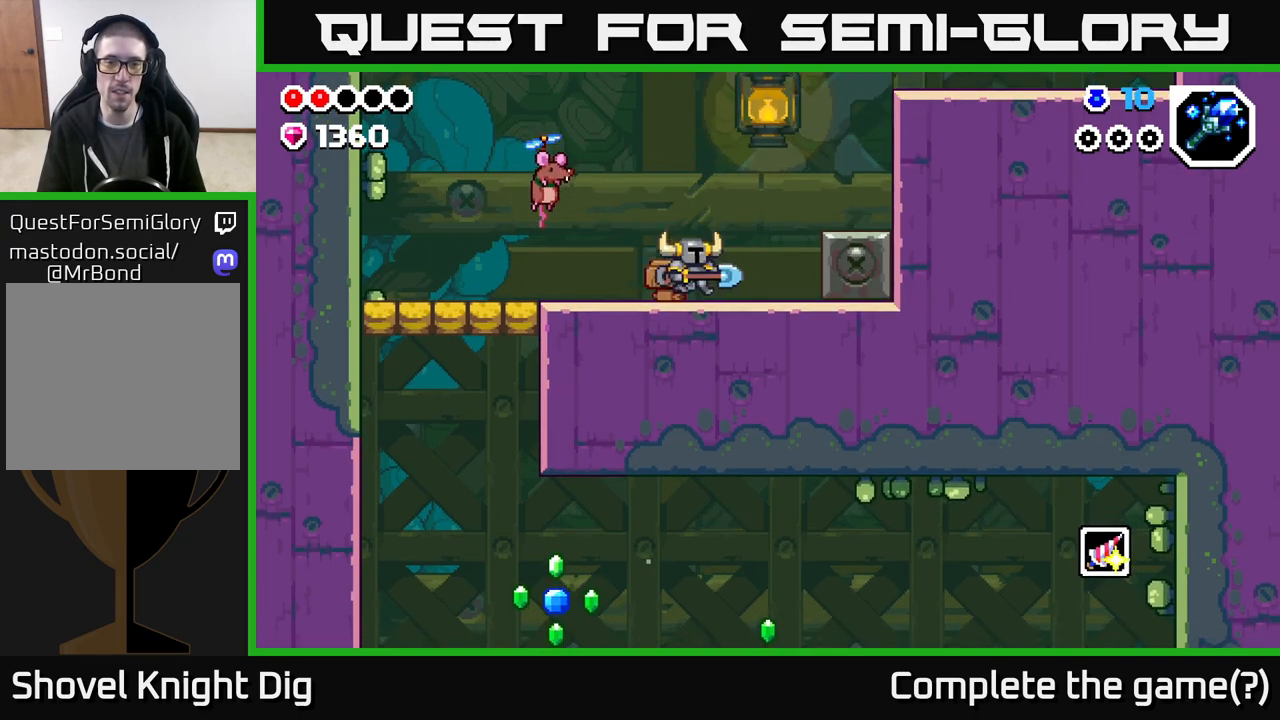
{"buttons": ["DPAD_RIGHT"], "left_stick": "center", "right_stick": "center", "events": [[83, "A", "down"], [233, "A", "up"]]}
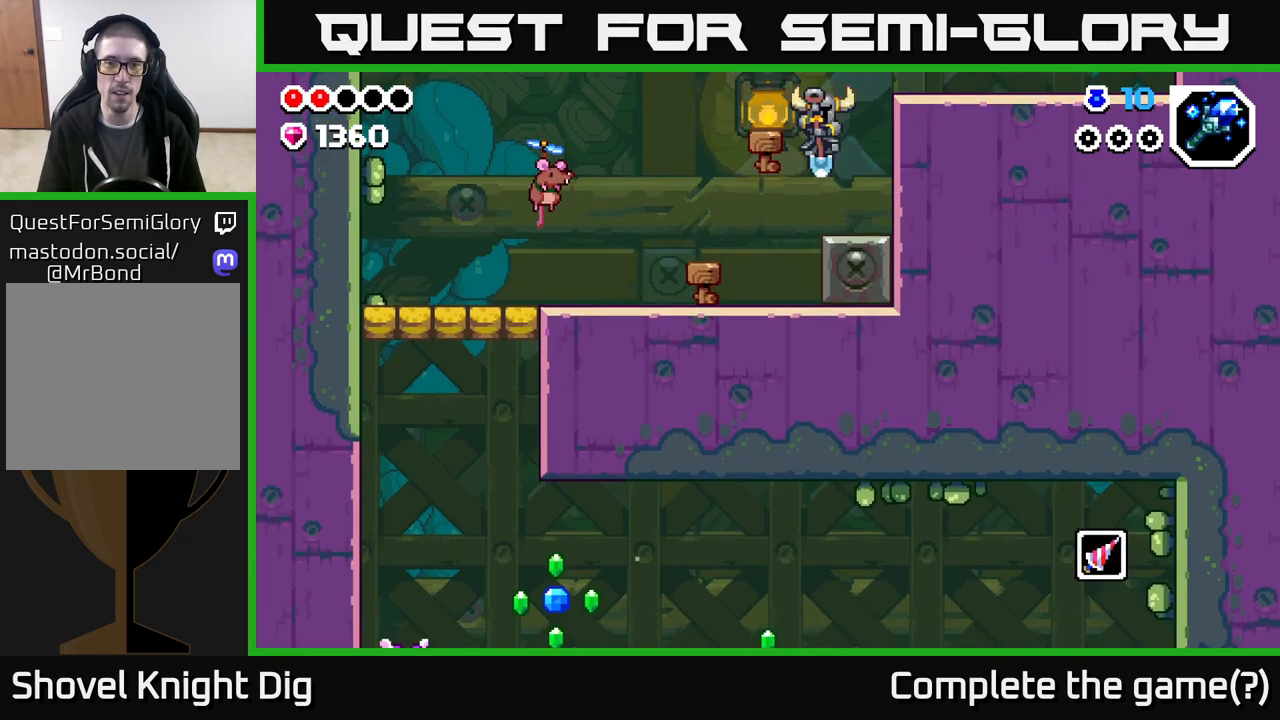
{"buttons": ["DPAD_RIGHT"], "left_stick": "center", "right_stick": "center", "events": [[117, "A", "down"], [467, "A", "up"]]}
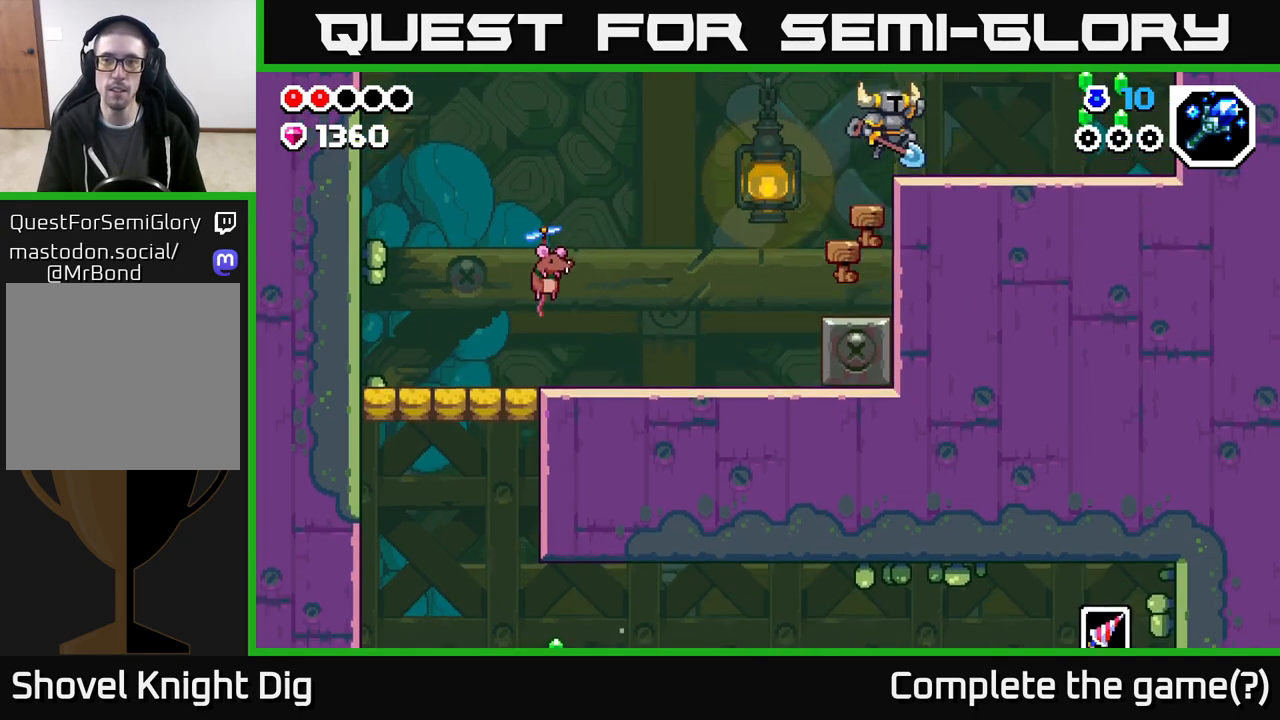
{"buttons": ["A", "DPAD_RIGHT"], "left_stick": "center", "right_stick": "center", "events": [[350, "A", "down"]]}
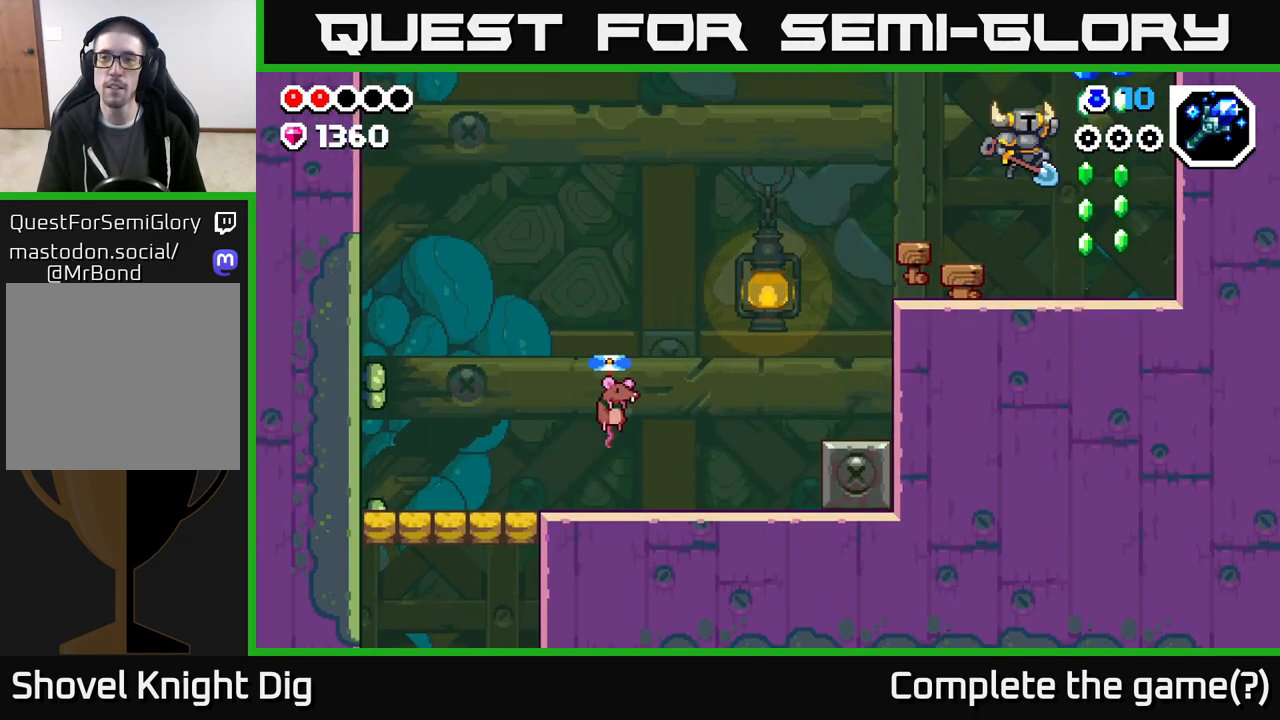
{"buttons": ["DPAD_LEFT"], "left_stick": "center", "right_stick": "center", "events": [[300, "A", "up"], [350, "DPAD_RIGHT", "up"], [417, "DPAD_LEFT", "down"]]}
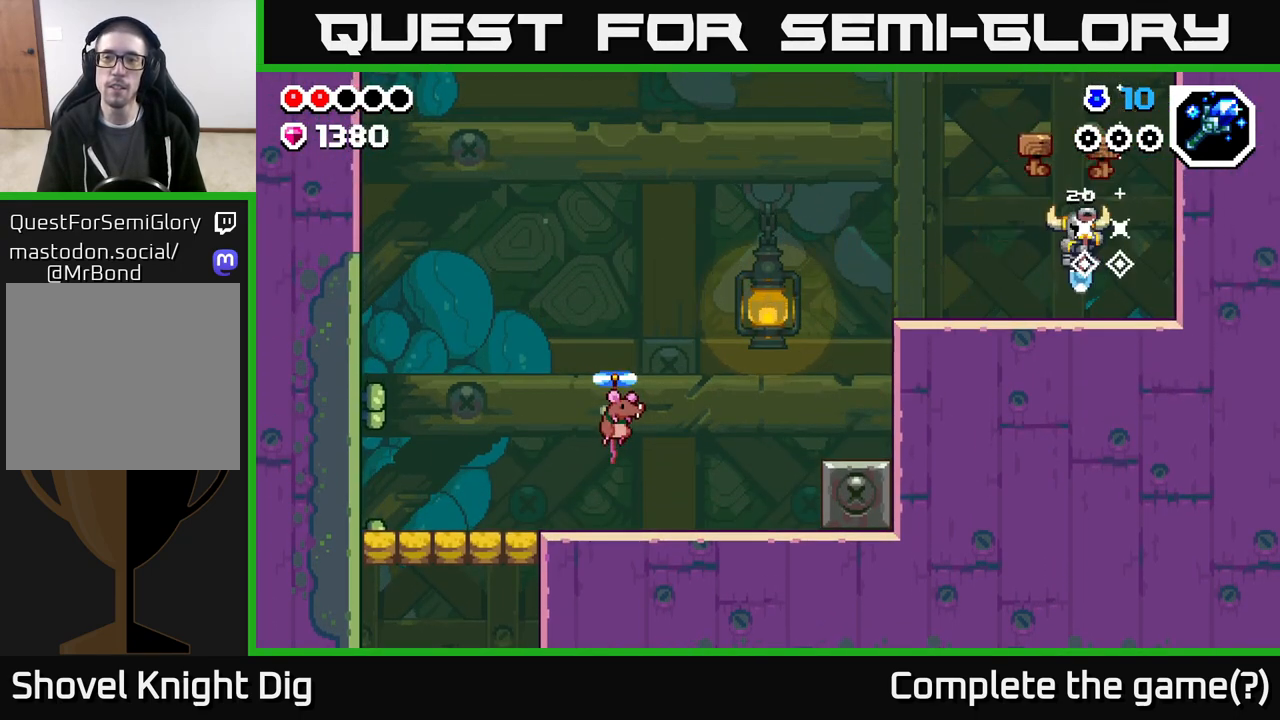
{"buttons": ["DPAD_LEFT"], "left_stick": "center", "right_stick": "center", "events": []}
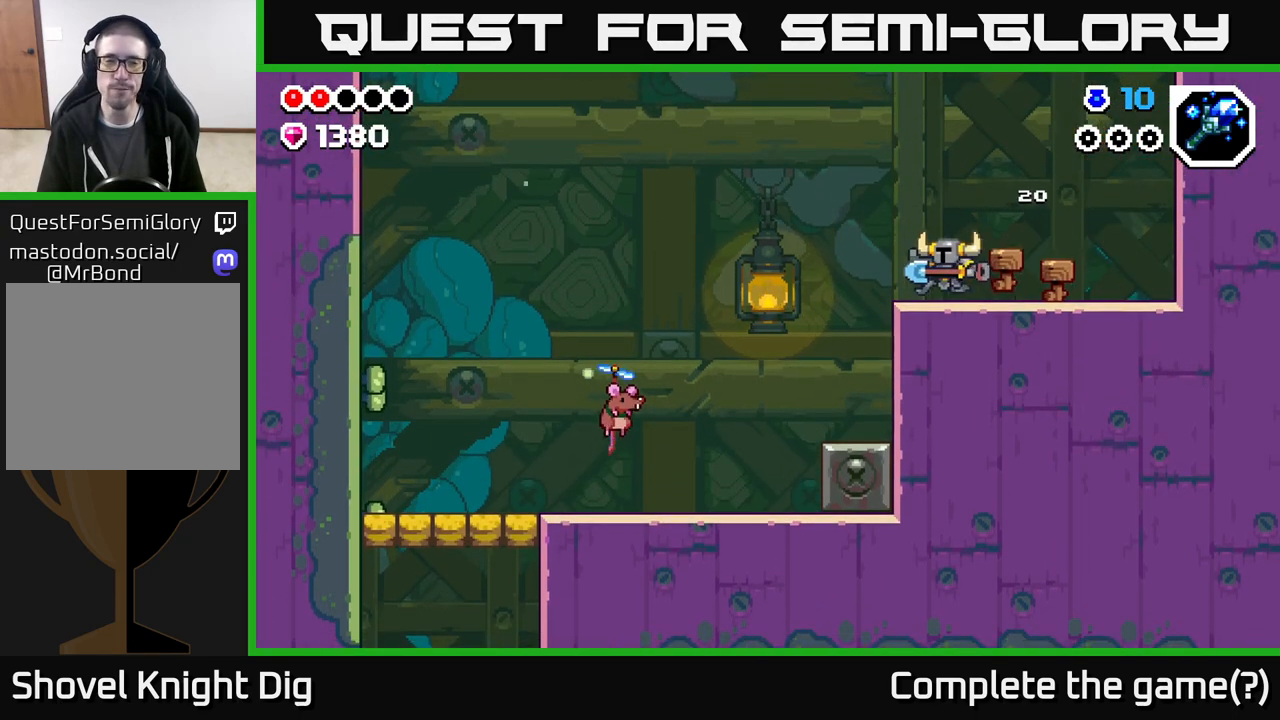
{"buttons": ["A", "DPAD_LEFT"], "left_stick": "center", "right_stick": "center", "events": [[100, "A", "down"]]}
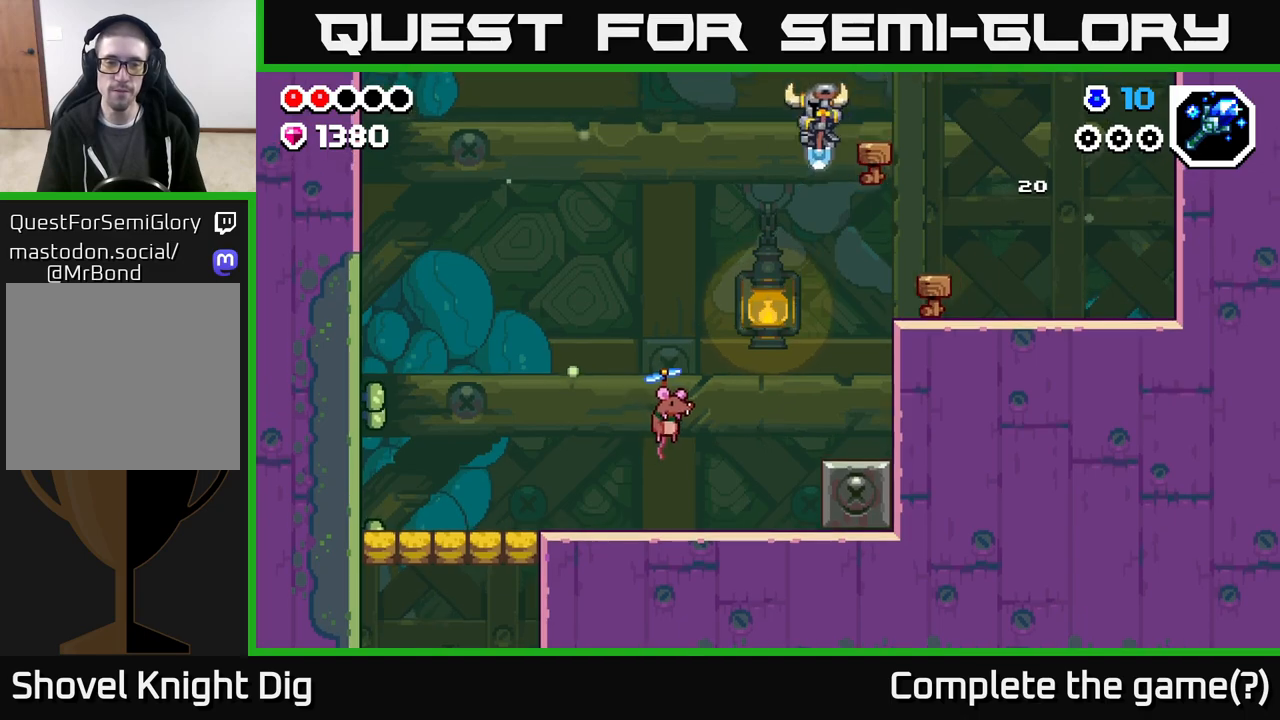
{"buttons": ["A", "DPAD_LEFT"], "left_stick": "center", "right_stick": "center", "events": []}
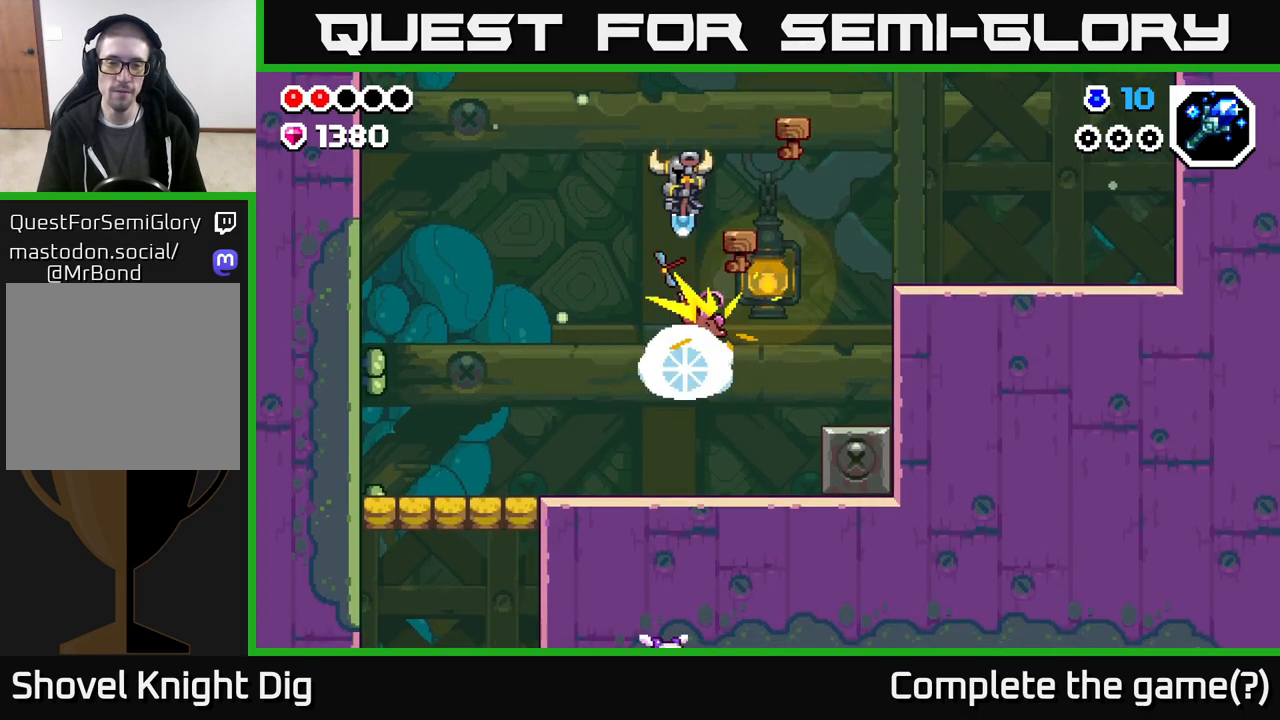
{"buttons": ["DPAD_LEFT"], "left_stick": "center", "right_stick": "center", "events": [[233, "A", "up"]]}
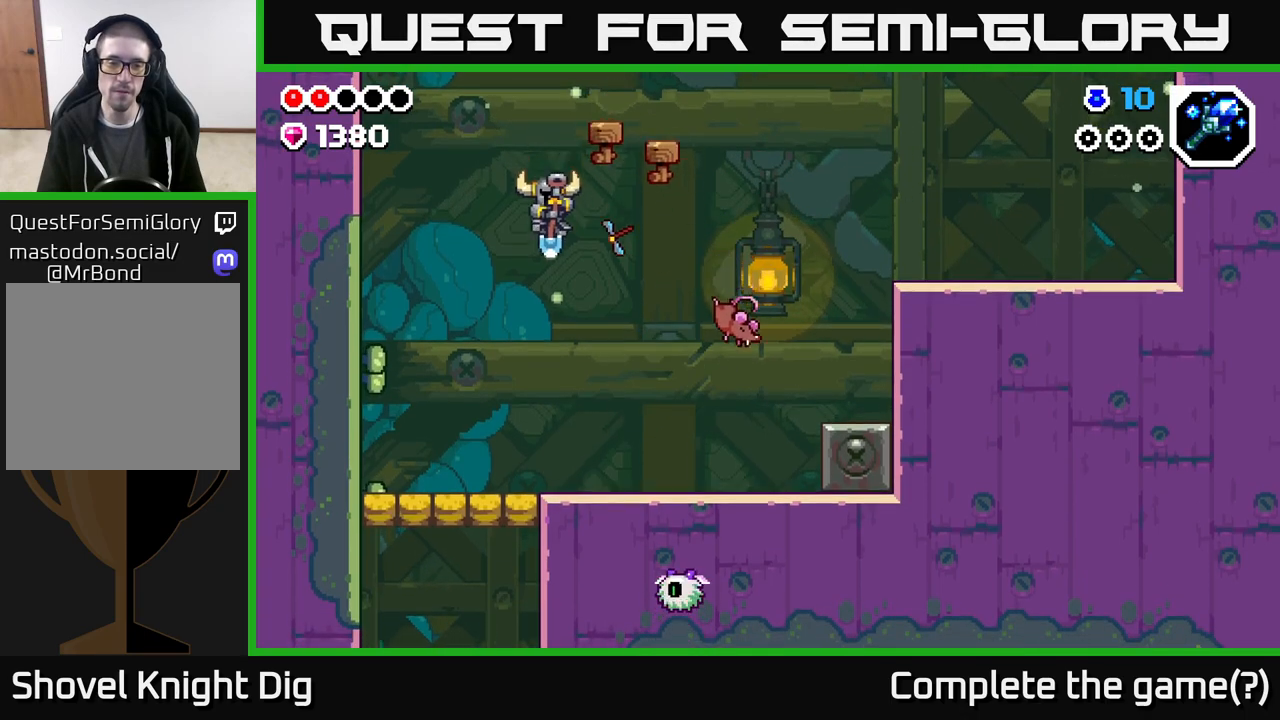
{"buttons": [], "left_stick": "center", "right_stick": "center", "events": [[83, "DPAD_LEFT", "up"], [217, "DPAD_LEFT", "down"], [450, "DPAD_LEFT", "up"]]}